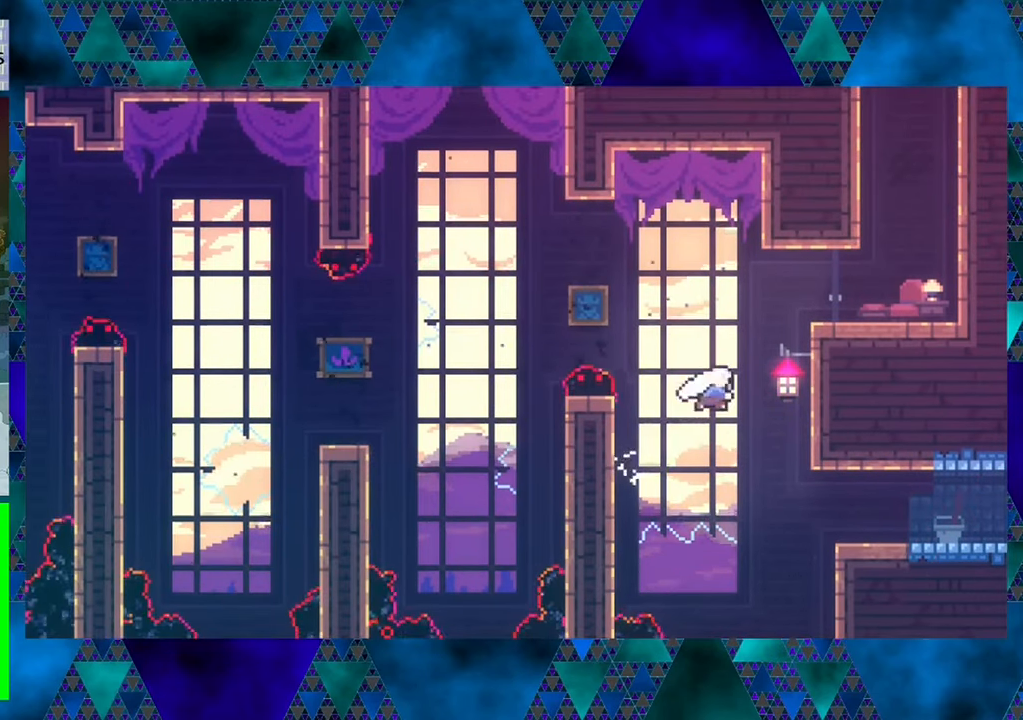
Gameplay with a controller (Nintendo layout); each line is a JSON object with the inputs held at the frame after it. "events" lists button and stick changes between this image and that frame as [ms after this image, input, new state], when the widget could be followed in between. Not read: L3 R3 right_stick.
{"buttons": ["R1", "DPAD_UP", "DPAD_RIGHT"], "left_stick": "center", "events": [[200, "Y", "up"], [283, "B", "up"]]}
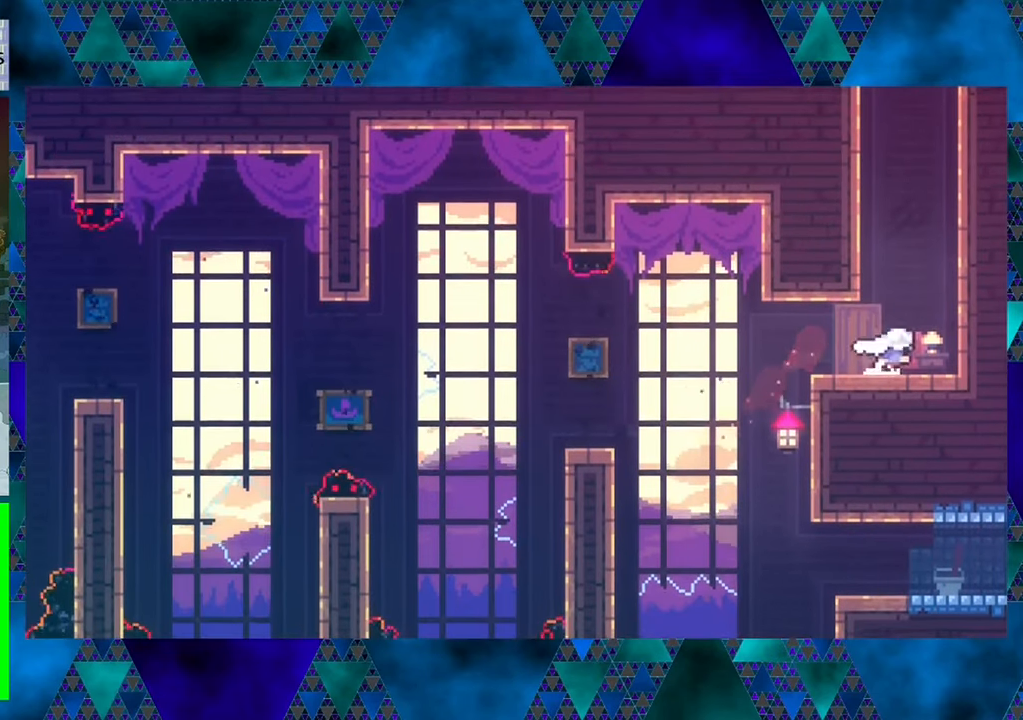
{"buttons": ["B", "DPAD_RIGHT"], "left_stick": "center", "events": [[16, "DPAD_UP", "up"], [16, "R1", "up"], [50, "DPAD_RIGHT", "up"], [250, "B", "down"], [383, "DPAD_RIGHT", "down"]]}
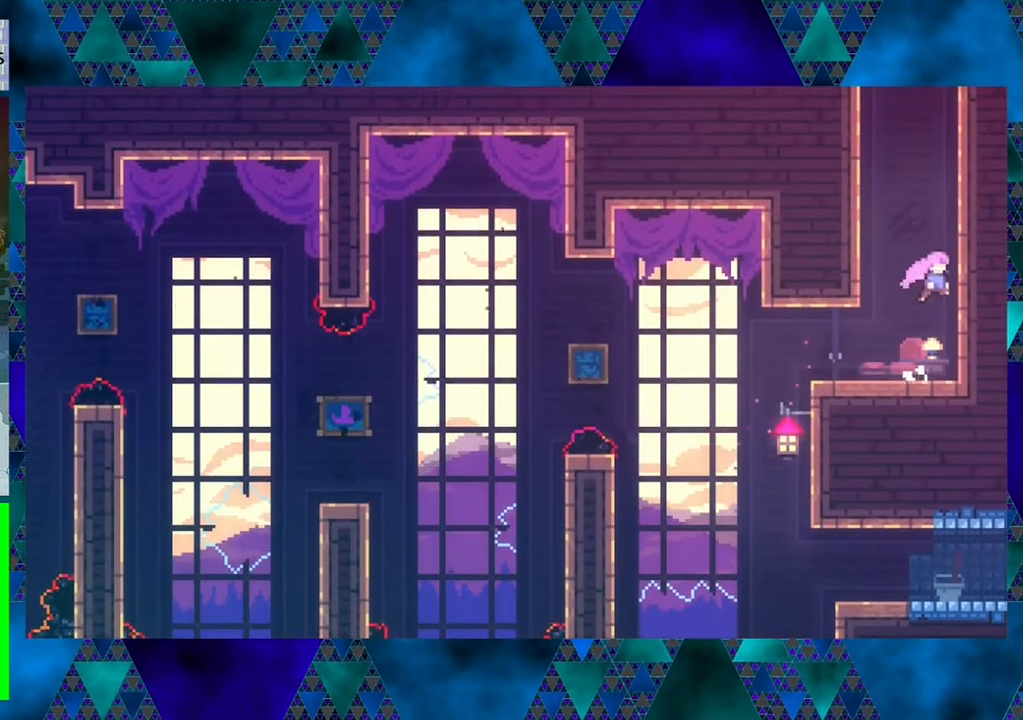
{"buttons": ["B", "R1", "DPAD_UP", "DPAD_LEFT"], "left_stick": "center", "events": [[33, "R1", "down"], [116, "DPAD_UP", "down"], [150, "B", "up"], [183, "DPAD_RIGHT", "up"], [250, "DPAD_LEFT", "down"], [266, "B", "down"]]}
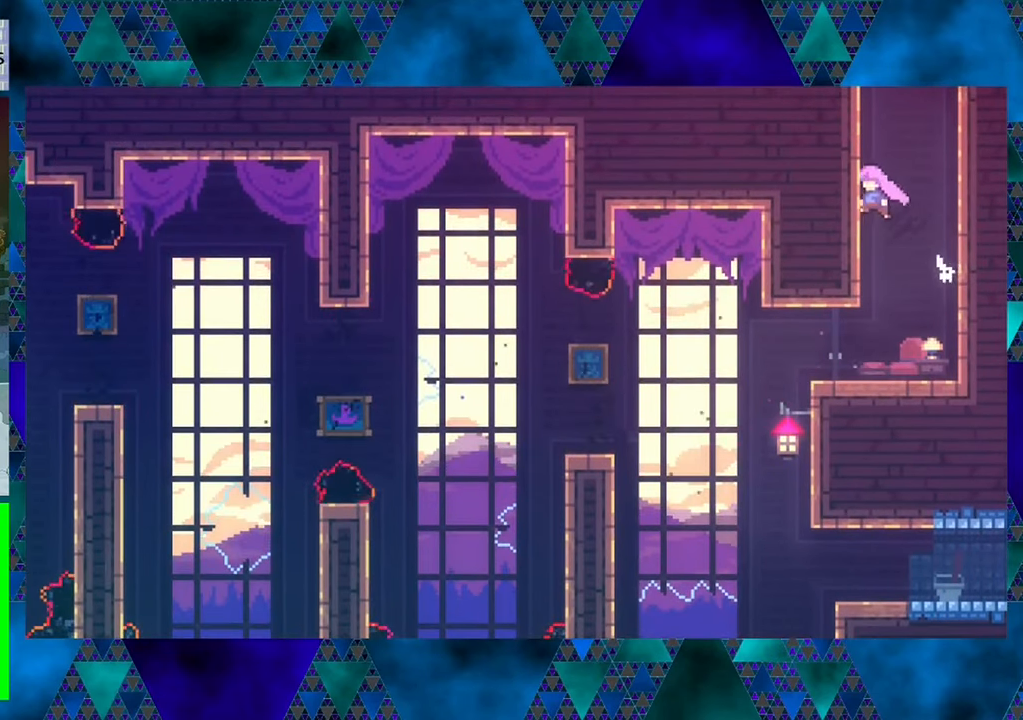
{"buttons": ["B", "R1", "DPAD_RIGHT"], "left_stick": "center", "events": [[116, "B", "up"], [116, "DPAD_LEFT", "up"], [166, "B", "down"], [166, "DPAD_RIGHT", "down"], [166, "DPAD_UP", "up"]]}
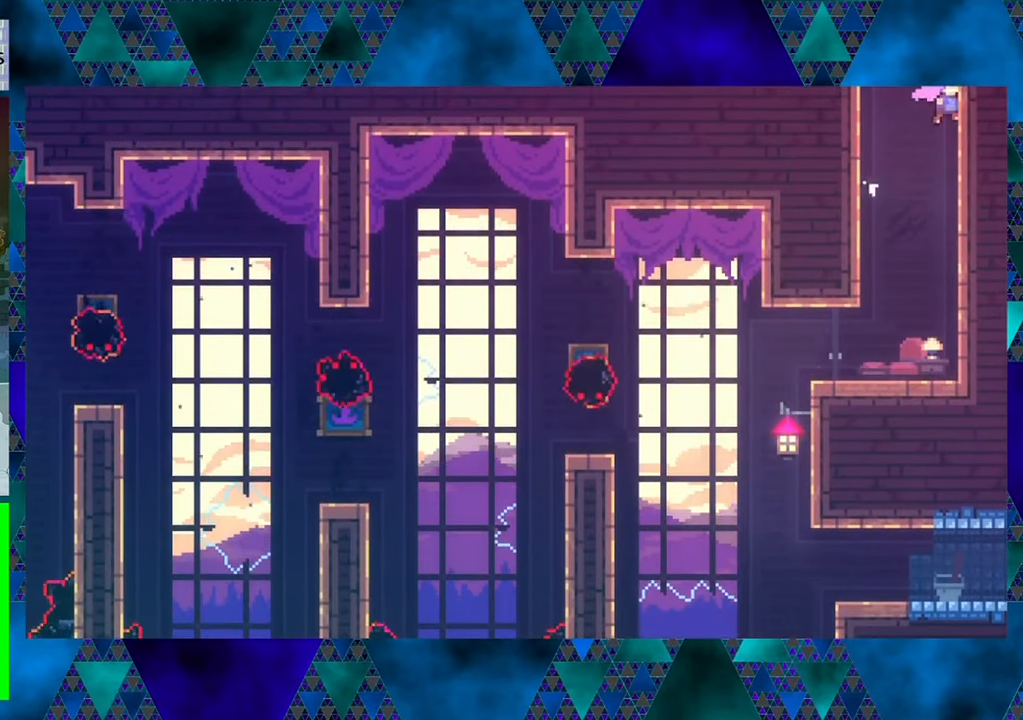
{"buttons": ["B", "R1", "DPAD_UP"], "left_stick": "center", "events": [[150, "B", "up"], [200, "DPAD_RIGHT", "up"], [500, "B", "down"], [500, "DPAD_UP", "down"]]}
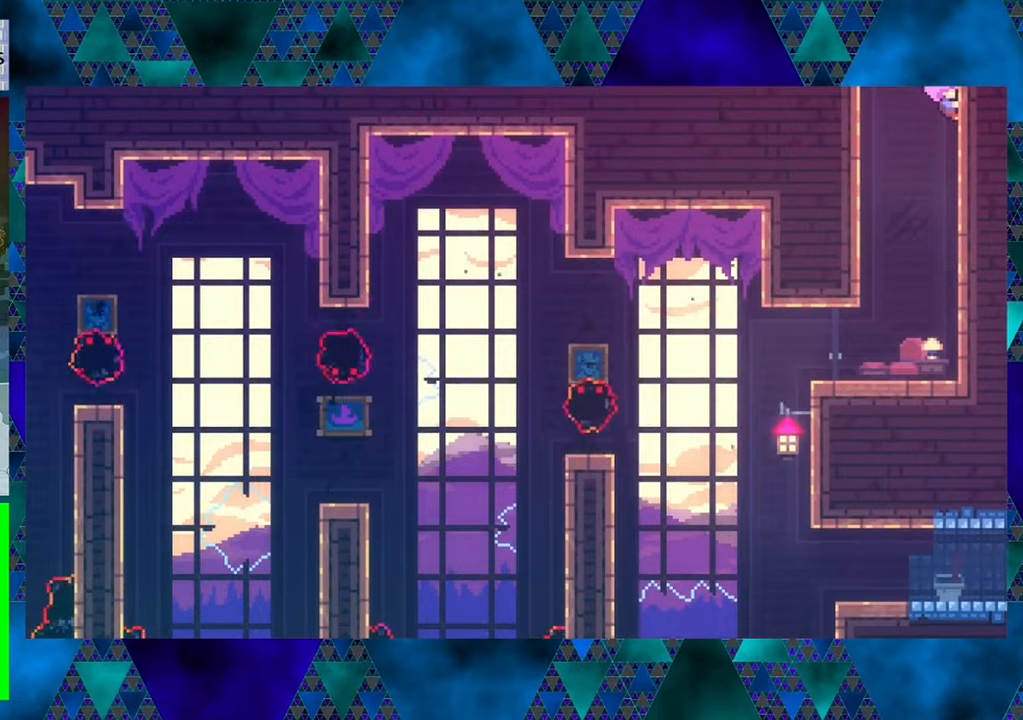
{"buttons": ["B", "R1"], "left_stick": "center", "events": [[450, "DPAD_UP", "up"]]}
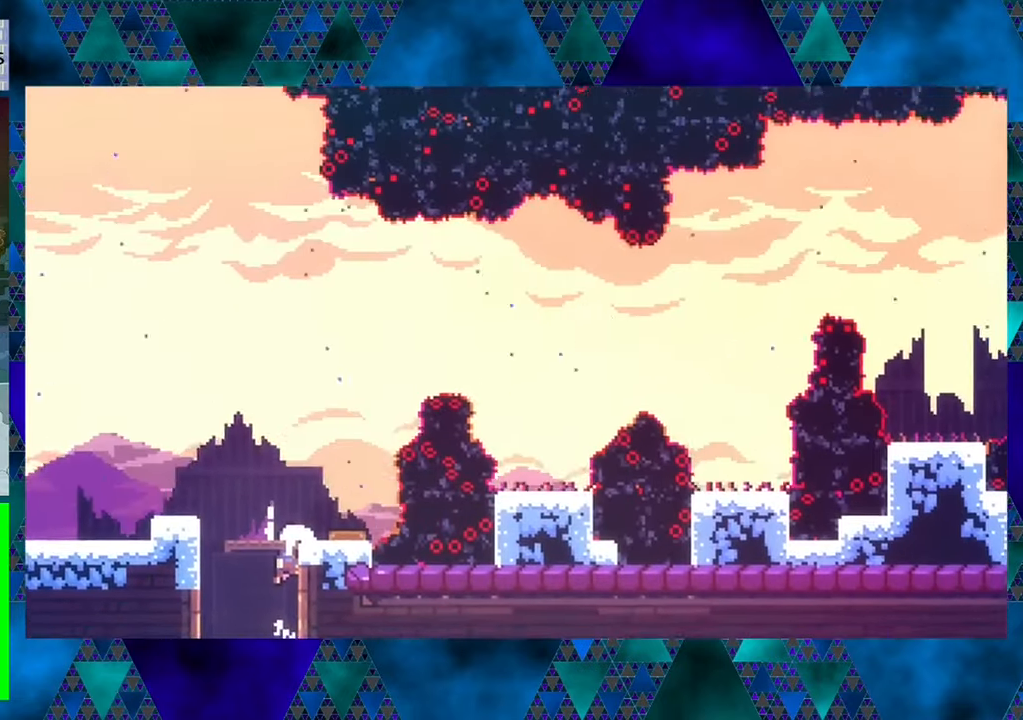
{"buttons": ["B", "R1"], "left_stick": "center", "events": []}
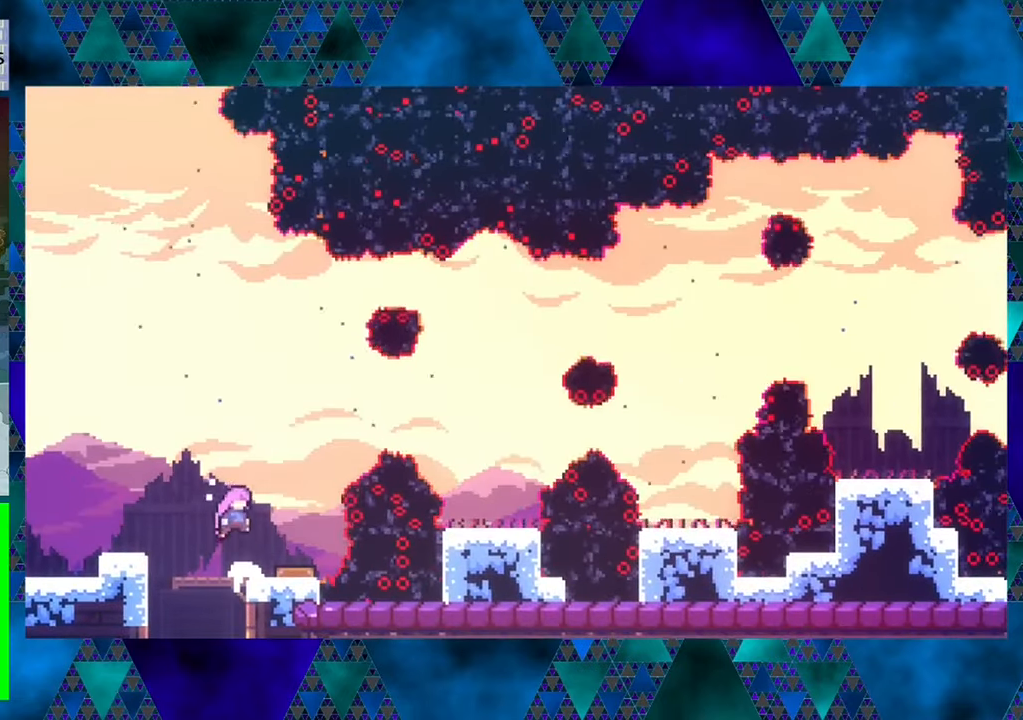
{"buttons": [], "left_stick": "center", "events": [[17, "DPAD_LEFT", "down"], [167, "R1", "up"], [200, "B", "up"], [200, "DPAD_LEFT", "up"], [317, "DPAD_RIGHT", "down"], [433, "DPAD_RIGHT", "up"]]}
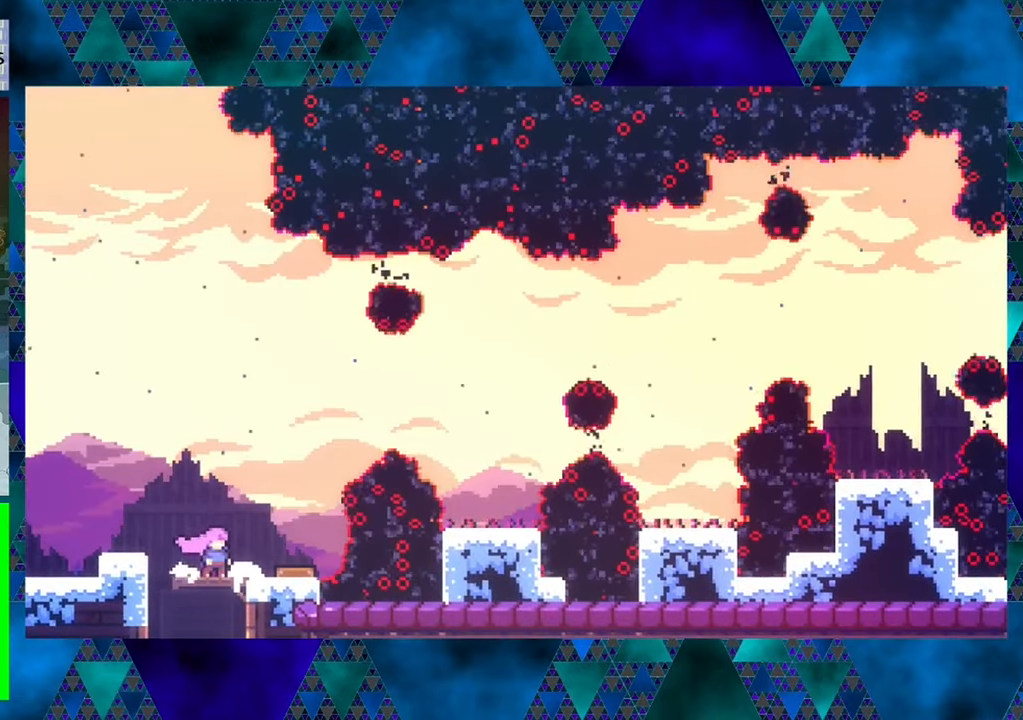
{"buttons": ["DPAD_LEFT"], "left_stick": "center", "events": [[100, "B", "down"], [100, "DPAD_LEFT", "down"], [417, "B", "up"]]}
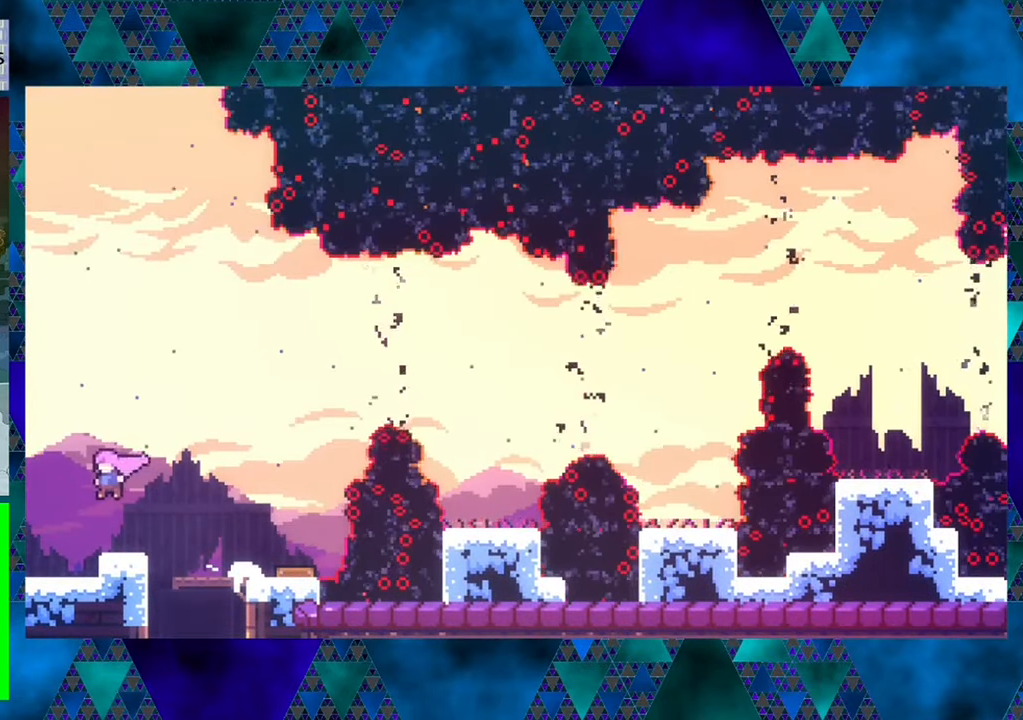
{"buttons": ["DPAD_LEFT"], "left_stick": "center", "events": []}
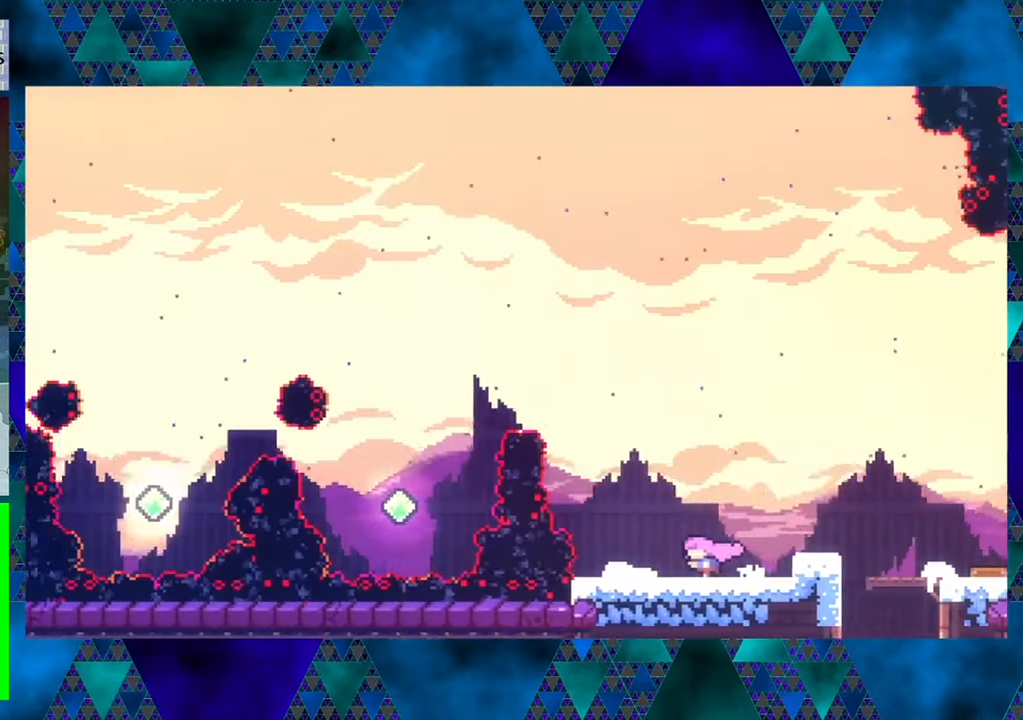
{"buttons": [], "left_stick": "center", "events": [[67, "DPAD_LEFT", "up"]]}
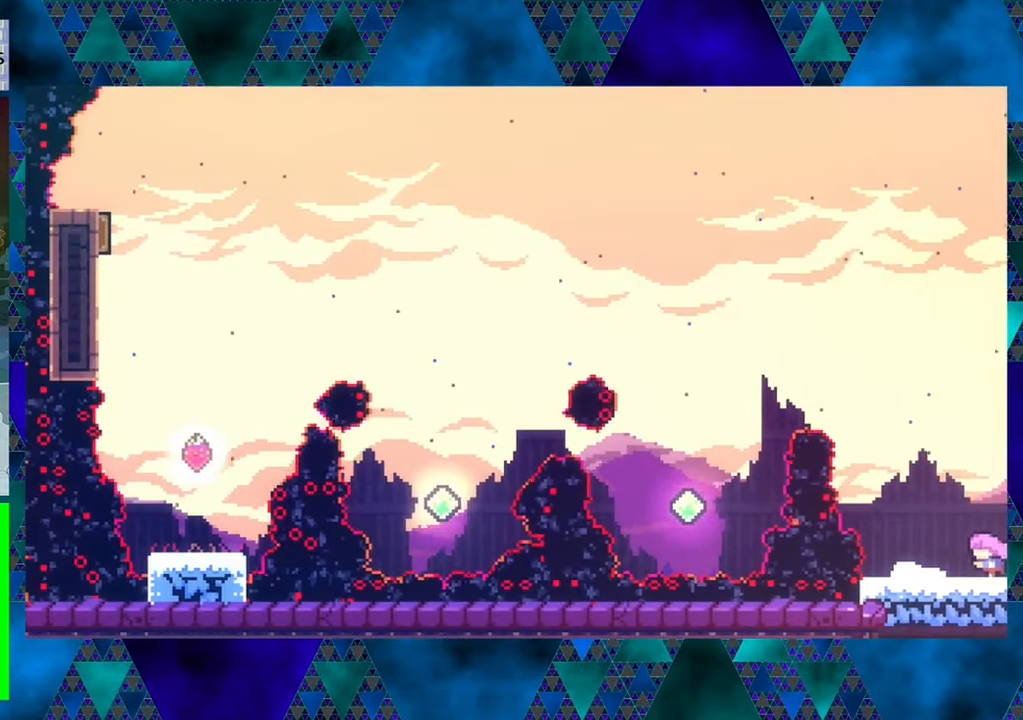
{"buttons": [], "left_stick": "center", "events": []}
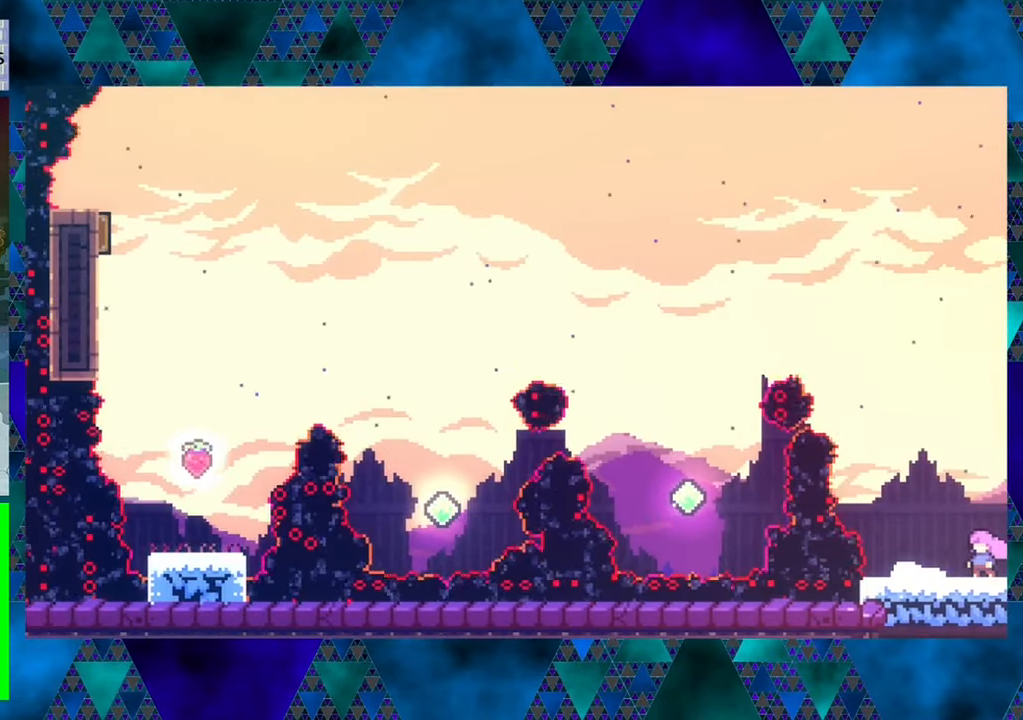
{"buttons": ["DPAD_LEFT"], "left_stick": "center", "events": [[317, "DPAD_LEFT", "down"]]}
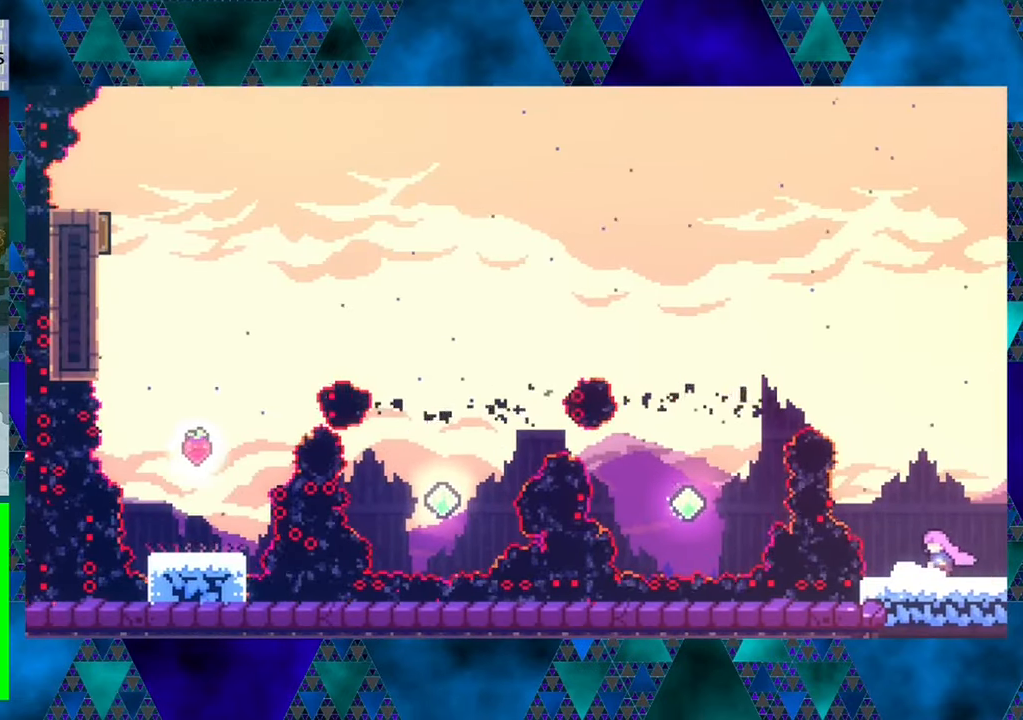
{"buttons": [], "left_stick": "center", "events": [[50, "DPAD_LEFT", "up"]]}
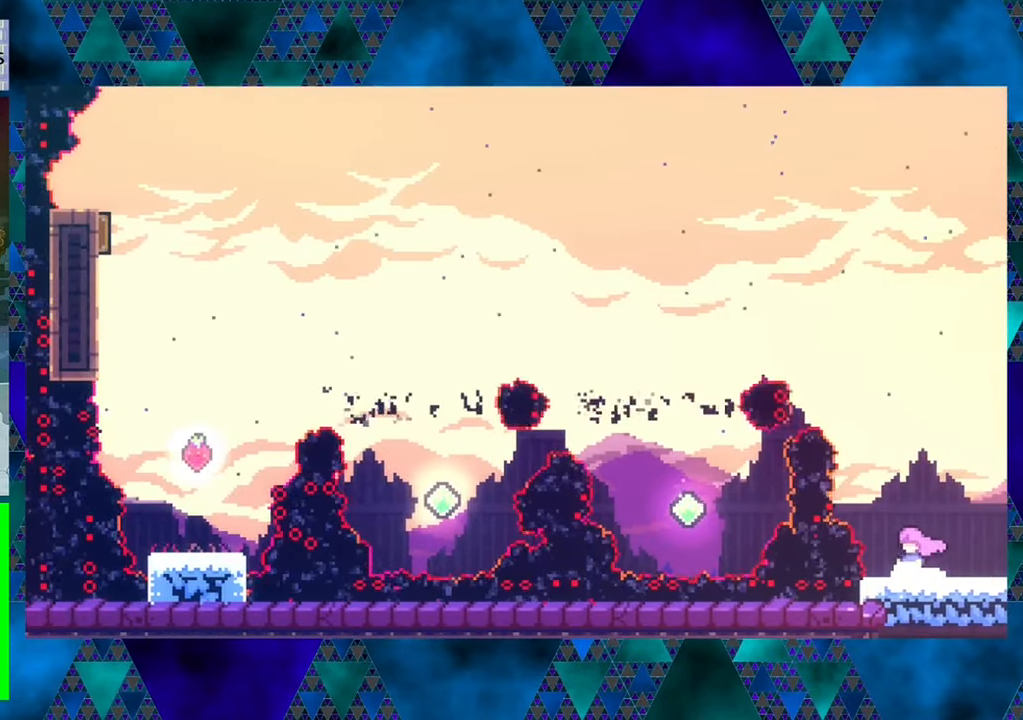
{"buttons": [], "left_stick": "center", "events": []}
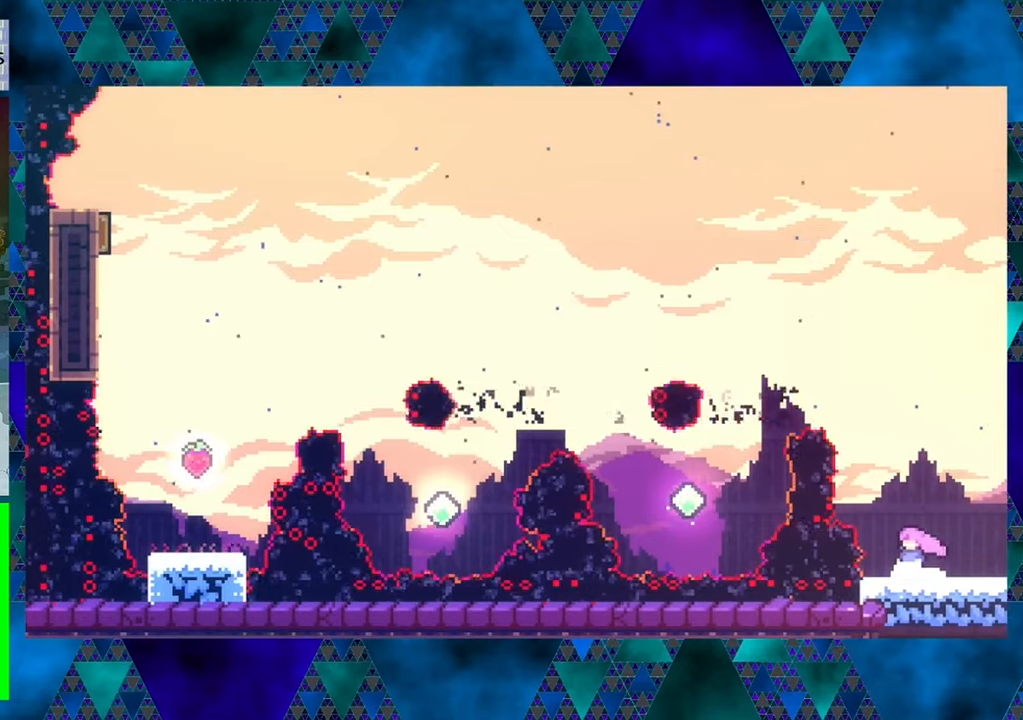
{"buttons": [], "left_stick": "center", "events": []}
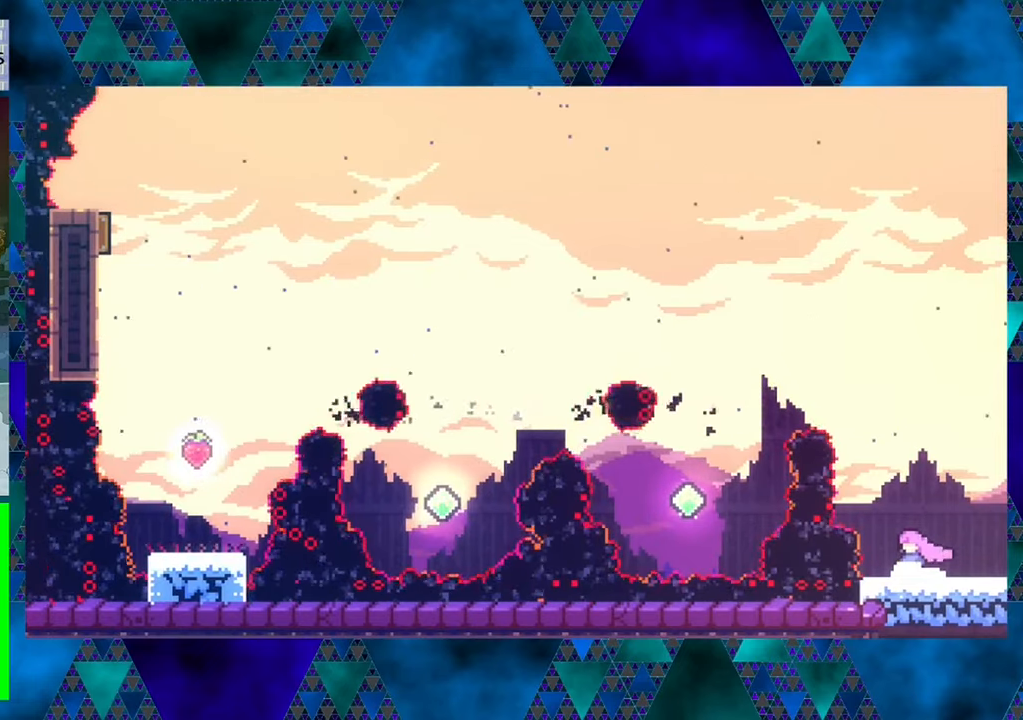
{"buttons": [], "left_stick": "center", "events": []}
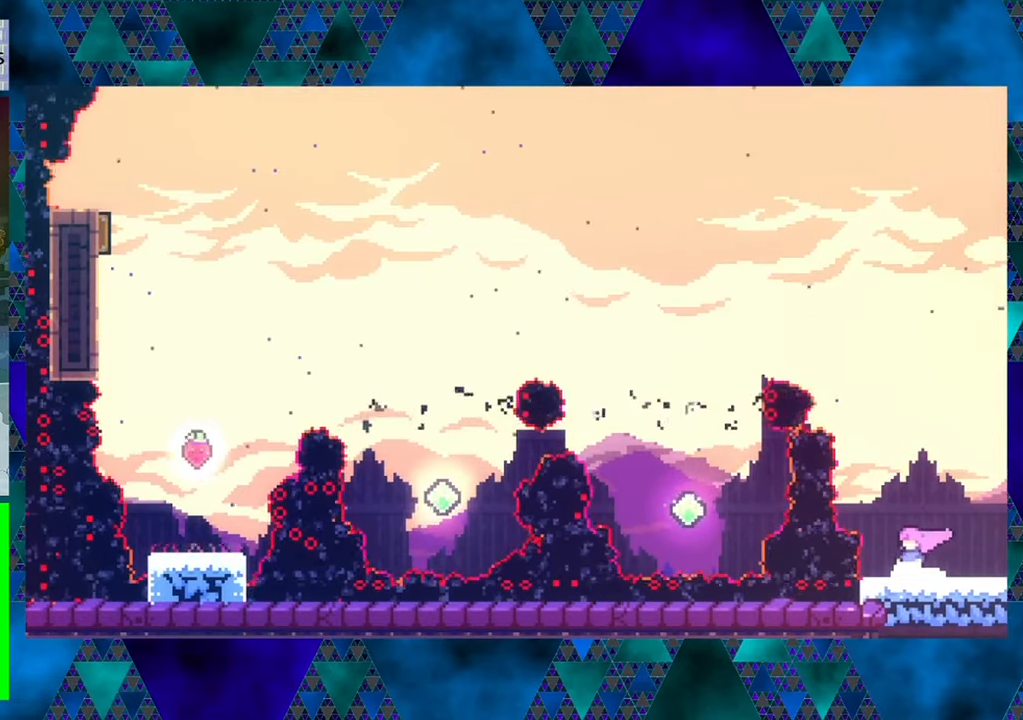
{"buttons": [], "left_stick": "center", "events": []}
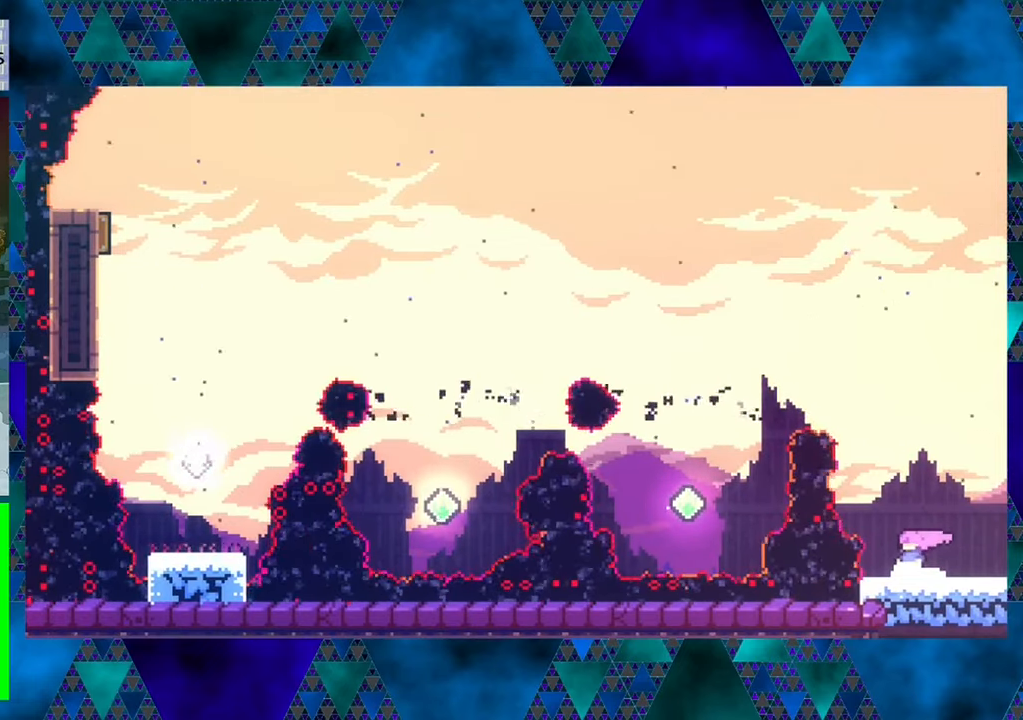
{"buttons": [], "left_stick": "center", "events": [[100, "DPAD_RIGHT", "down"], [217, "DPAD_RIGHT", "up"]]}
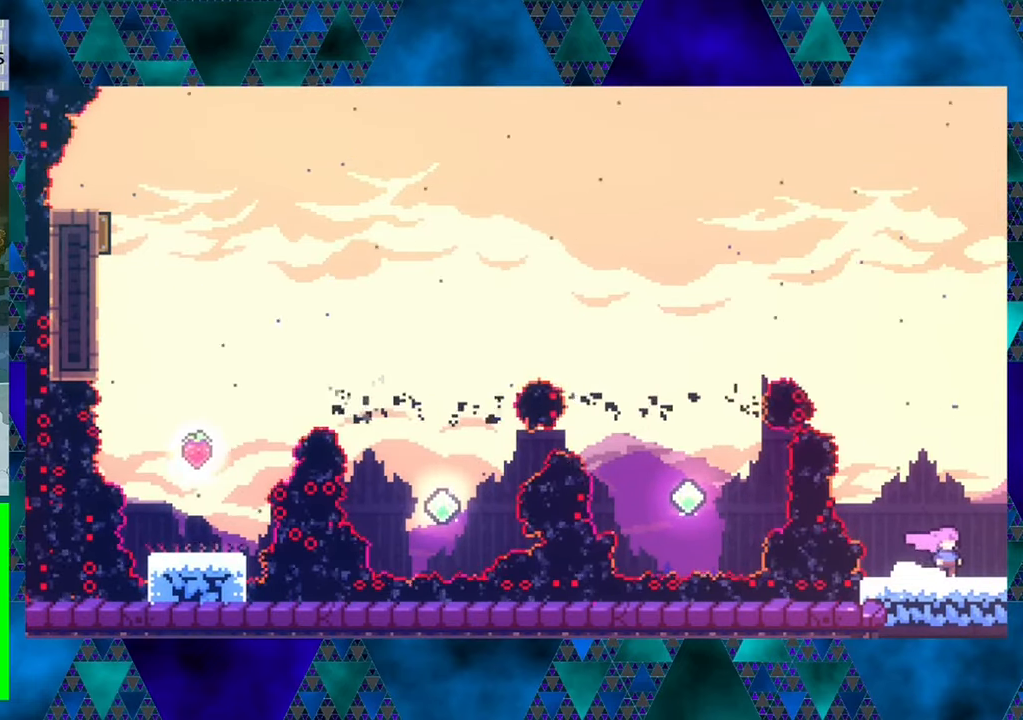
{"buttons": ["B"], "left_stick": "center", "events": [[17, "DPAD_LEFT", "down"], [100, "DPAD_LEFT", "up"], [434, "B", "down"]]}
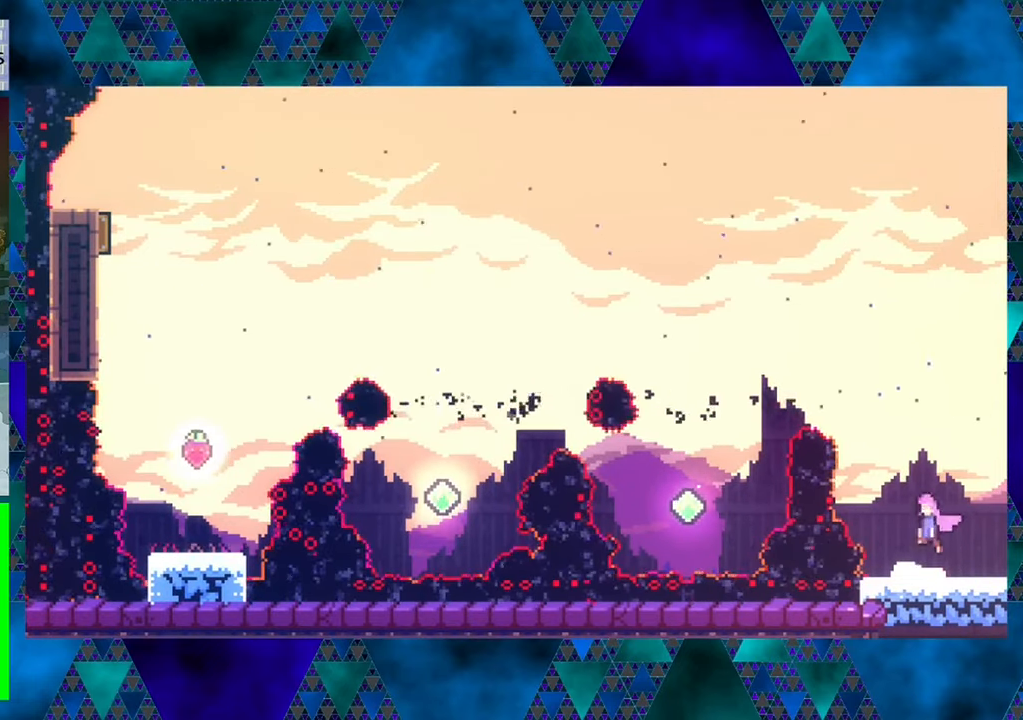
{"buttons": ["B", "Y", "DPAD_UP", "DPAD_LEFT"], "left_stick": "center", "events": [[184, "DPAD_LEFT", "down"], [184, "DPAD_UP", "down"], [267, "Y", "down"]]}
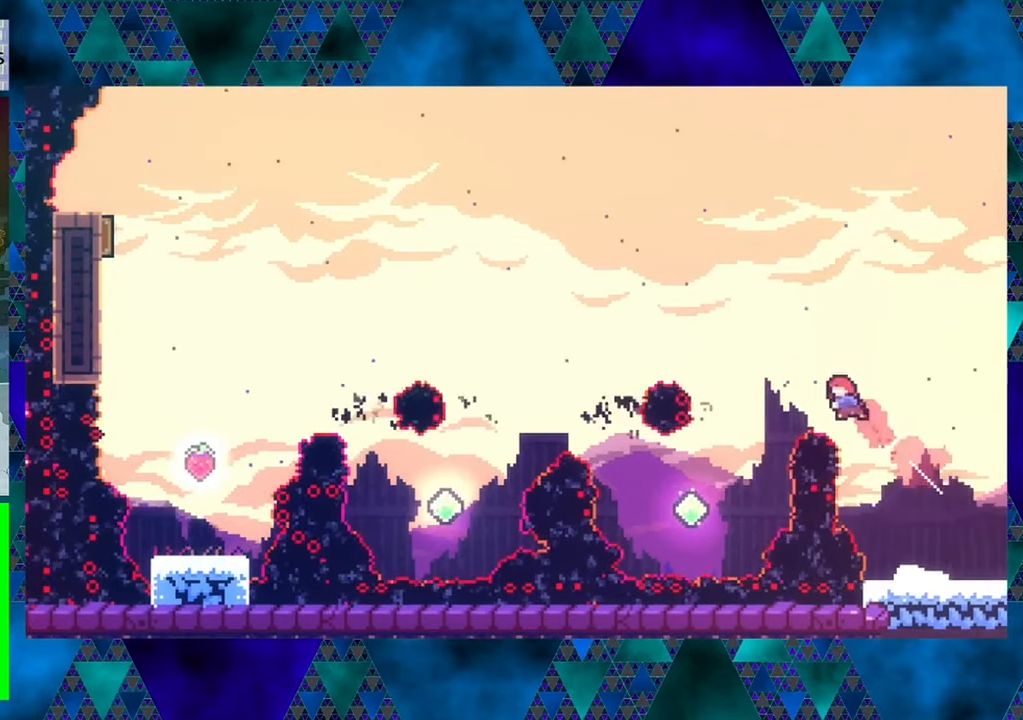
{"buttons": ["Y", "DPAD_UP"], "left_stick": "center", "events": [[150, "Y", "up"], [184, "B", "up"], [184, "DPAD_LEFT", "up"], [234, "Y", "down"]]}
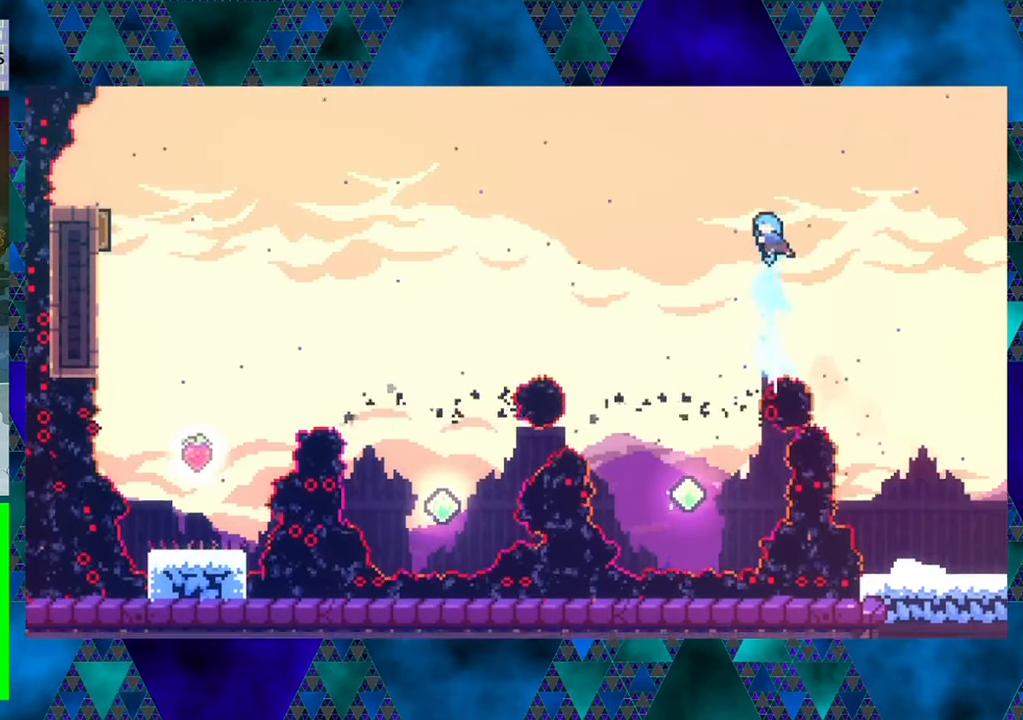
{"buttons": ["DPAD_LEFT"], "left_stick": "center", "events": [[17, "Y", "up"], [50, "DPAD_UP", "up"], [267, "DPAD_LEFT", "down"]]}
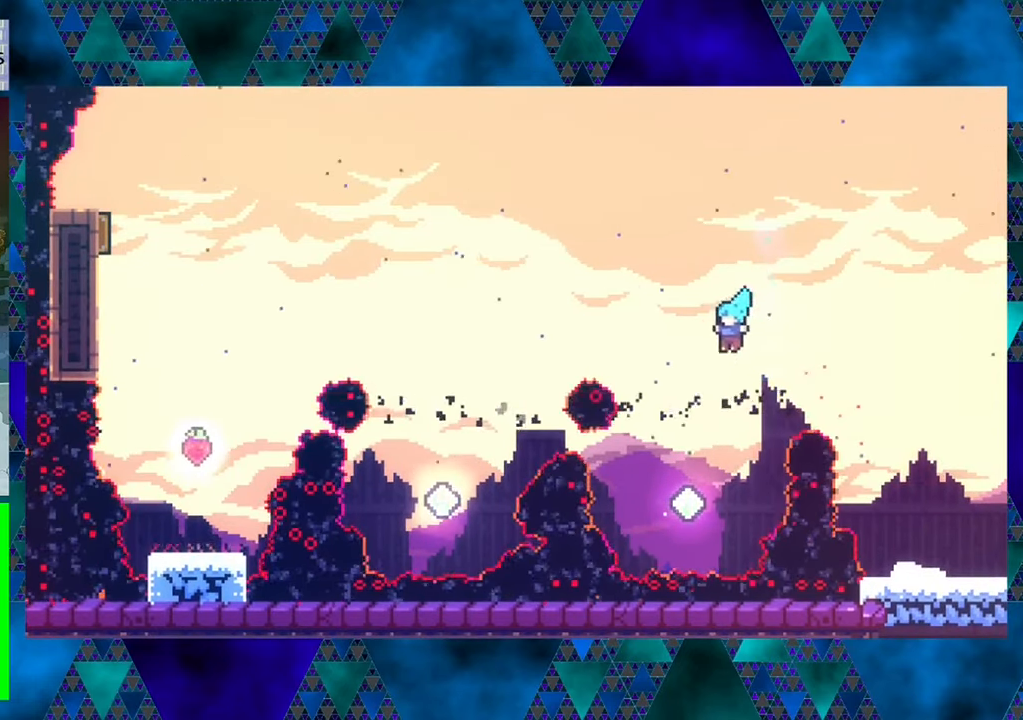
{"buttons": ["Y", "DPAD_UP"], "left_stick": "center", "events": [[67, "DPAD_LEFT", "up"], [234, "DPAD_UP", "down"], [384, "Y", "down"]]}
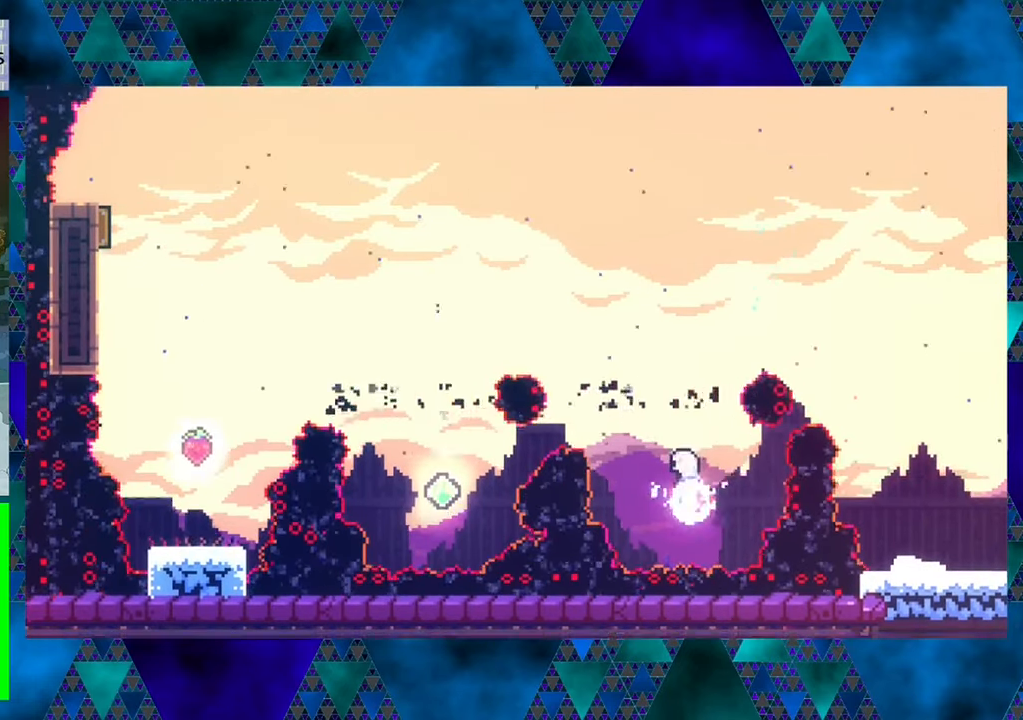
{"buttons": ["Y", "DPAD_UP", "DPAD_LEFT"], "left_stick": "center", "events": [[100, "DPAD_LEFT", "down"], [150, "Y", "up"], [200, "Y", "down"]]}
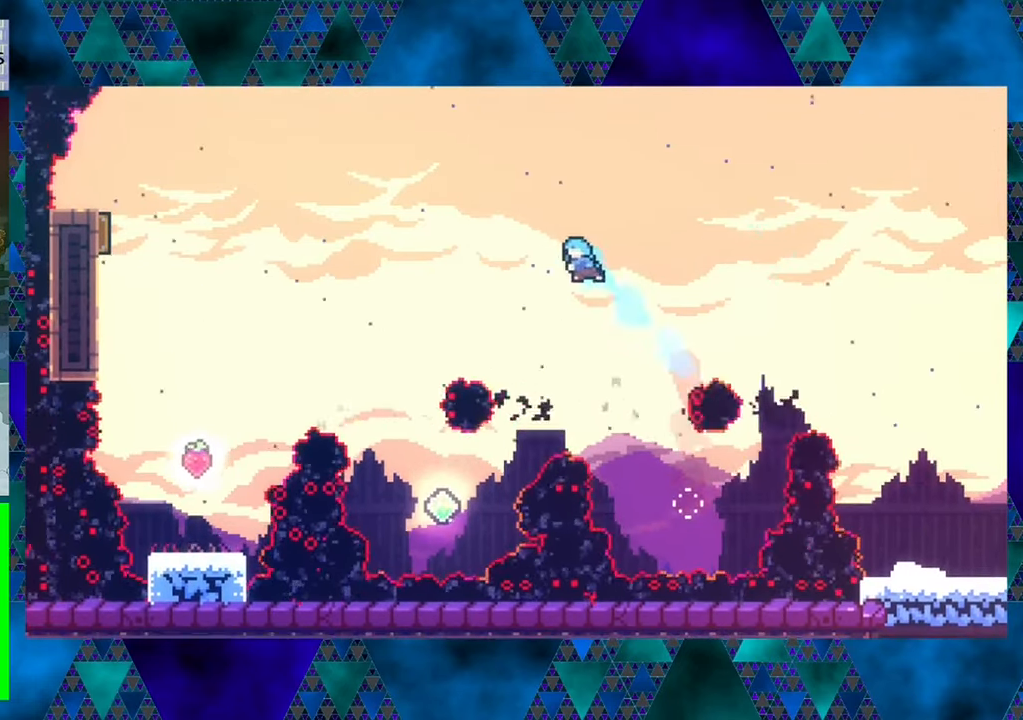
{"buttons": ["DPAD_LEFT"], "left_stick": "center", "events": [[100, "Y", "up"], [316, "DPAD_UP", "up"], [350, "DPAD_LEFT", "up"], [433, "DPAD_LEFT", "down"]]}
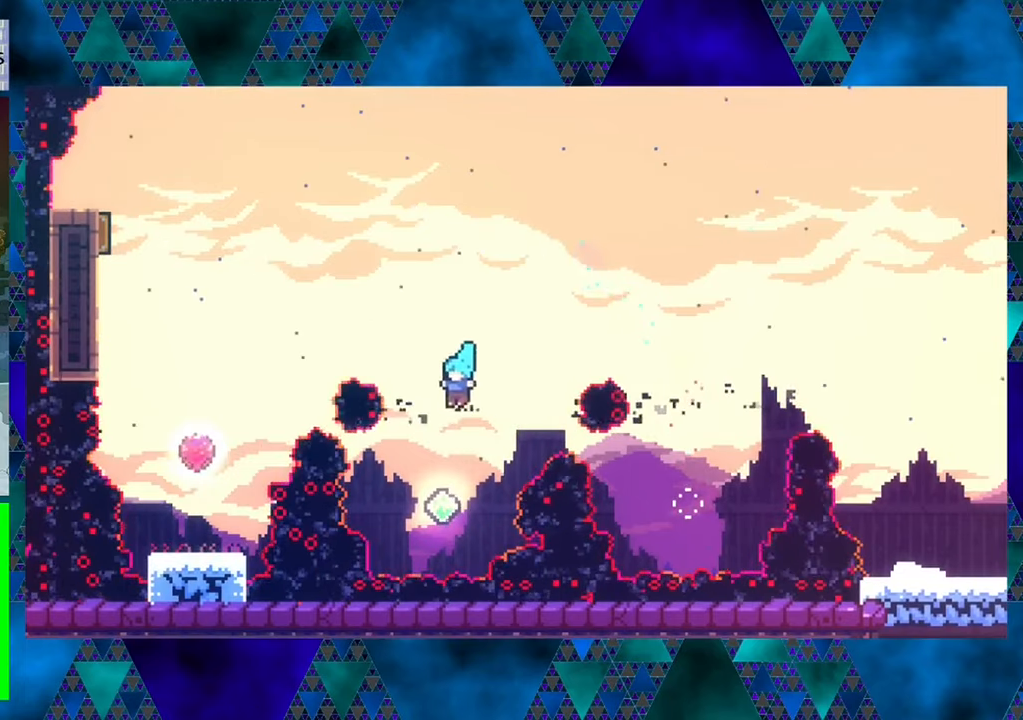
{"buttons": ["Y", "DPAD_UP"], "left_stick": "center", "events": [[50, "DPAD_LEFT", "up"], [283, "DPAD_LEFT", "down"], [283, "DPAD_UP", "down"], [300, "Y", "down"], [350, "DPAD_LEFT", "up"]]}
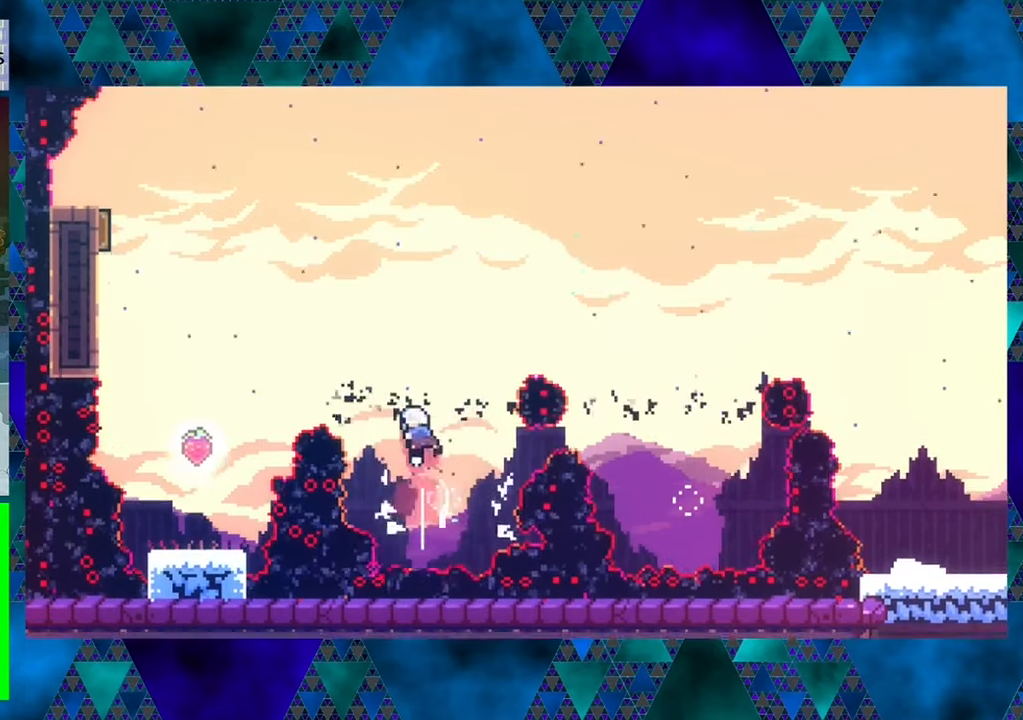
{"buttons": ["DPAD_UP", "DPAD_LEFT"], "left_stick": "center", "events": [[100, "Y", "up"], [150, "DPAD_LEFT", "down"], [216, "Y", "down"], [466, "Y", "up"]]}